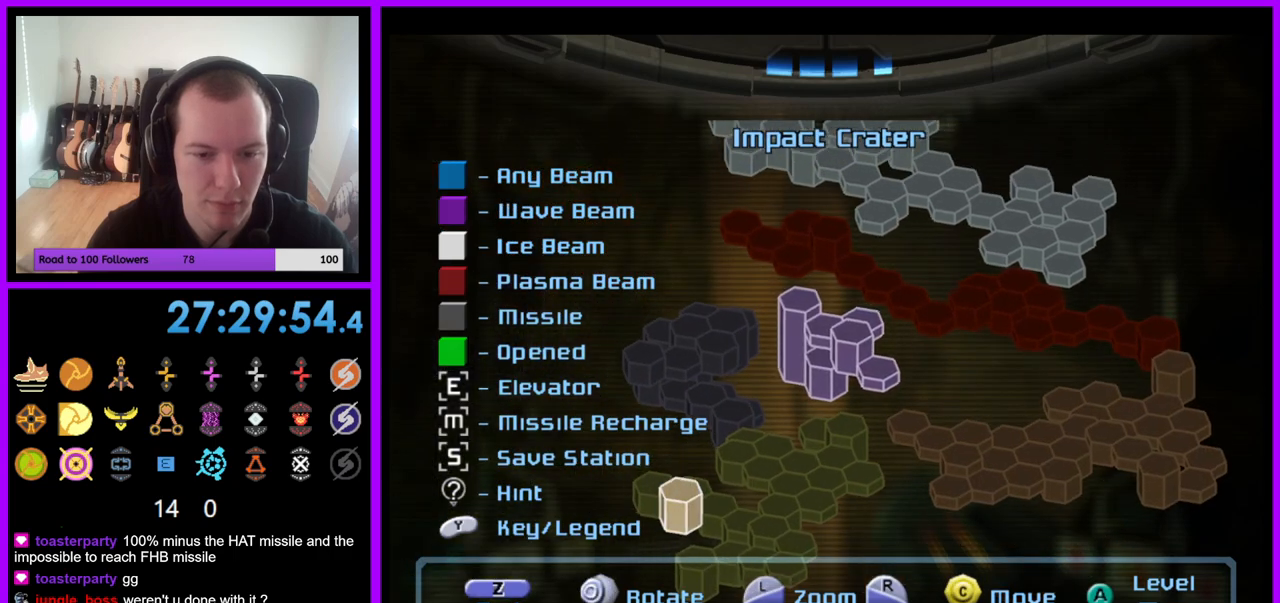
Gameplay with a controller (Nintendo layout); each line is a JSON object with the inputs held at the frame after it. "events" lists button and stick changes between this image and that frame as [ms after this image, input, new state], when the widget could be followed in between. Not read: L3 R3.
{"buttons": [], "left_stick": "left", "right_stick": "center", "events": [[17, "left_stick", "left"], [283, "left_stick", "center"], [383, "left_stick", "left"]]}
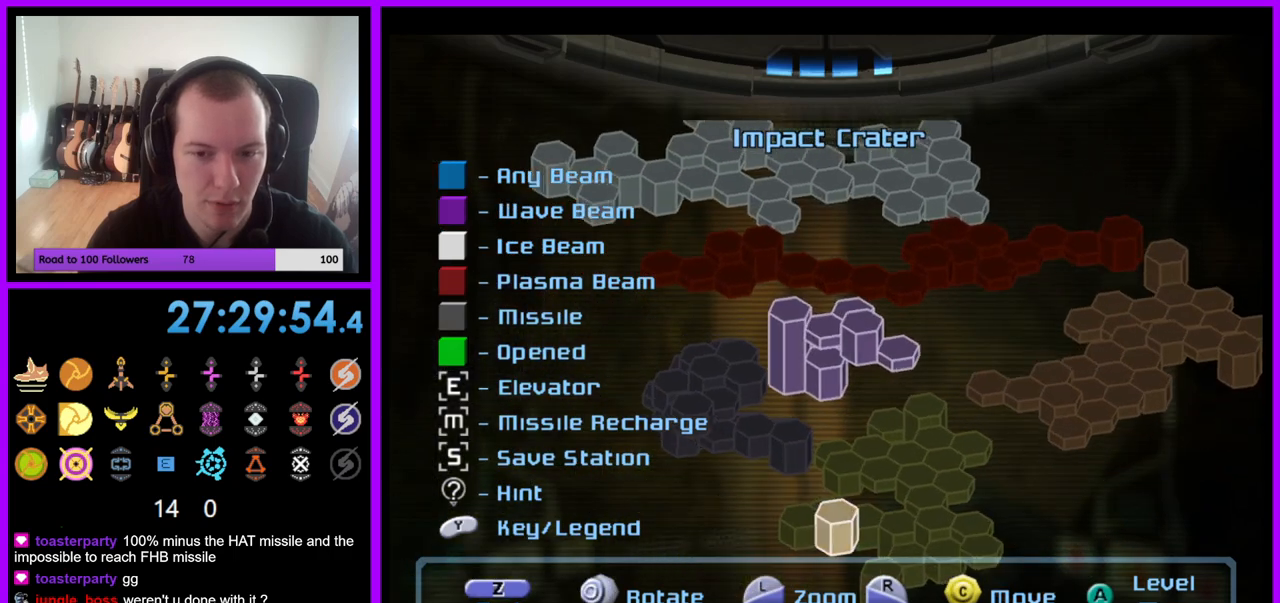
{"buttons": [], "left_stick": "center", "right_stick": "center", "events": [[83, "left_stick", "center"]]}
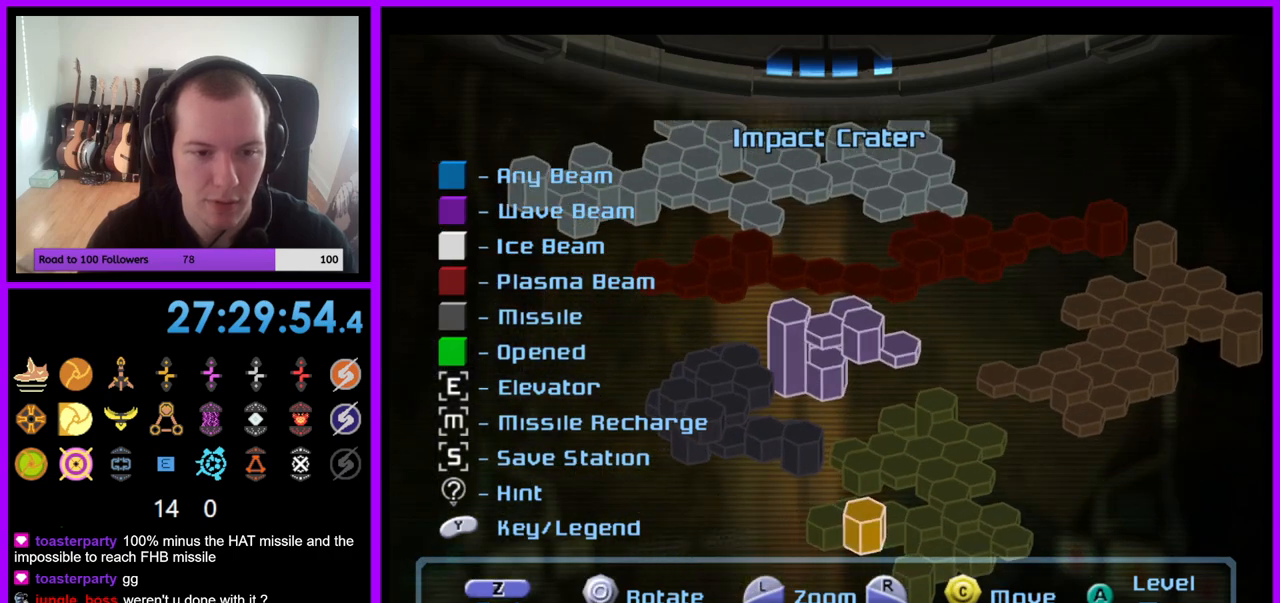
{"buttons": [], "left_stick": "center", "right_stick": "down-left", "events": [[283, "right_stick", "down-left"]]}
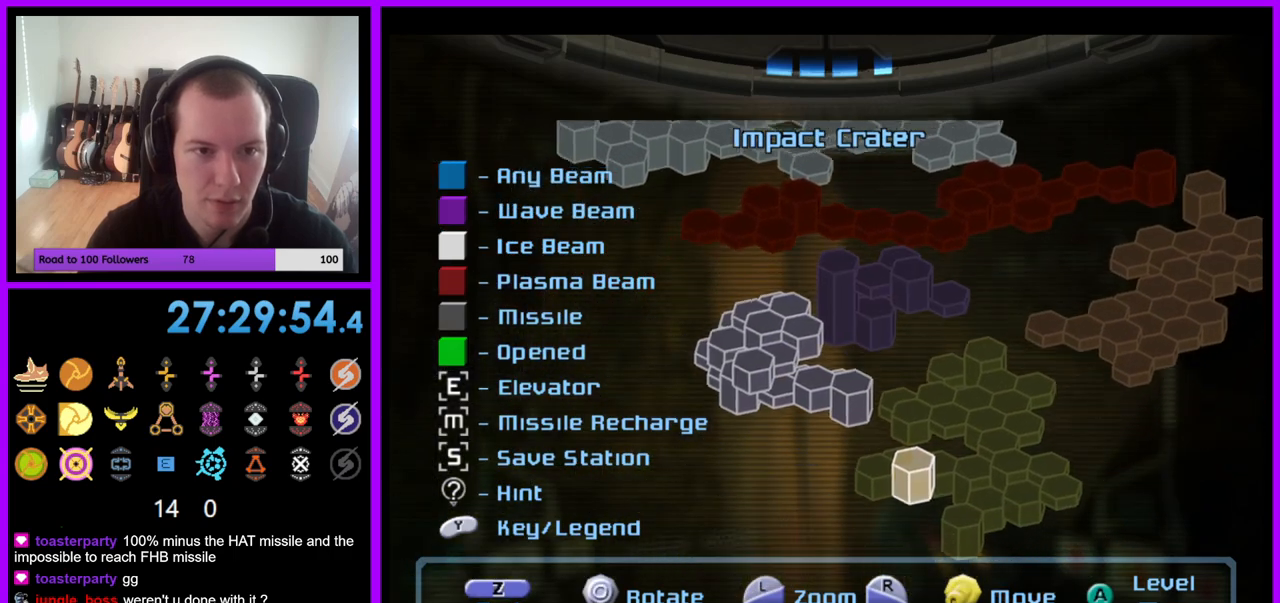
{"buttons": [], "left_stick": "center", "right_stick": "center", "events": [[83, "right_stick", "center"], [233, "A", "down"], [333, "A", "up"]]}
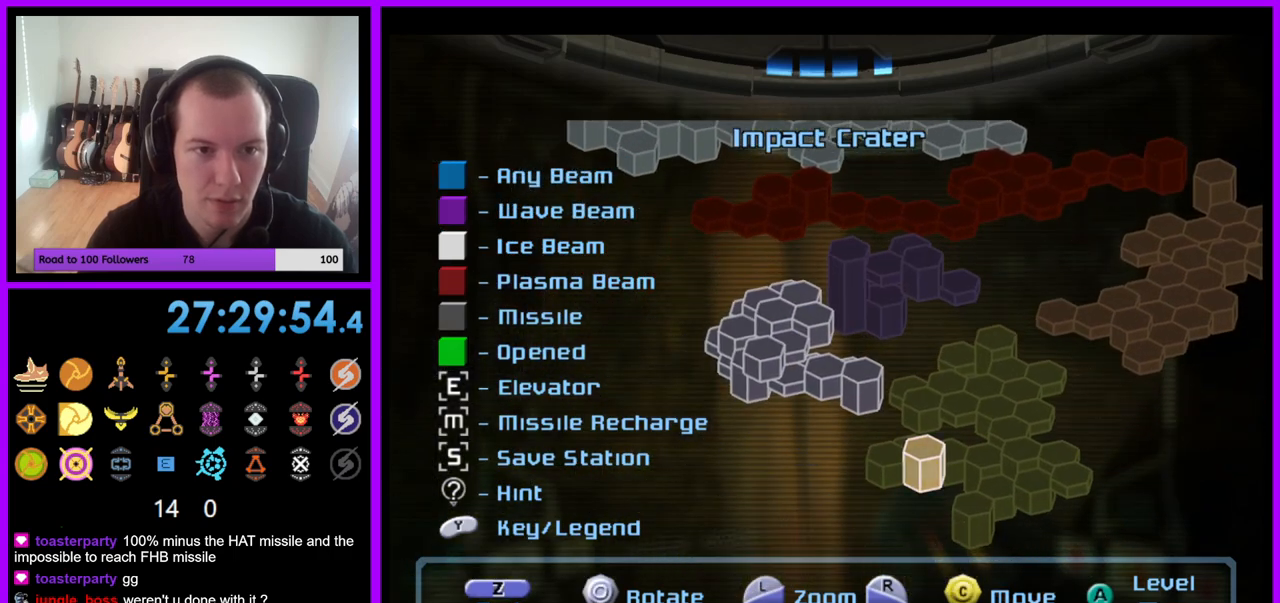
{"buttons": [], "left_stick": "center", "right_stick": "center", "events": []}
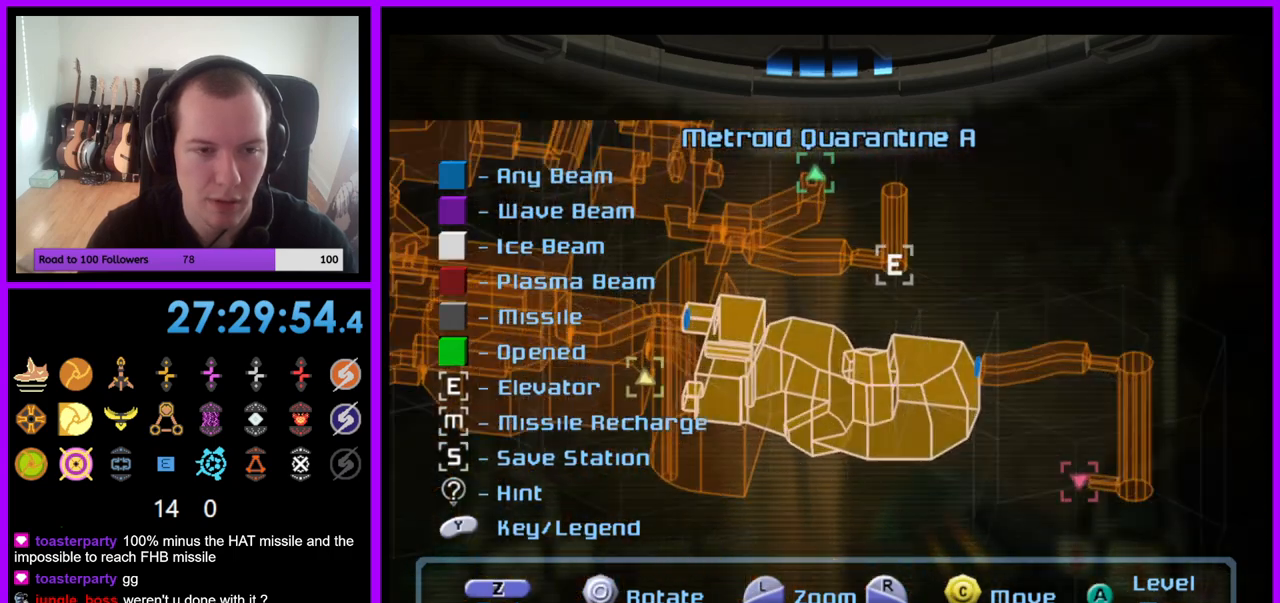
{"buttons": ["L1"], "left_stick": "center", "right_stick": "center", "events": [[250, "right_stick", "down"], [333, "L1", "down"], [383, "right_stick", "center"]]}
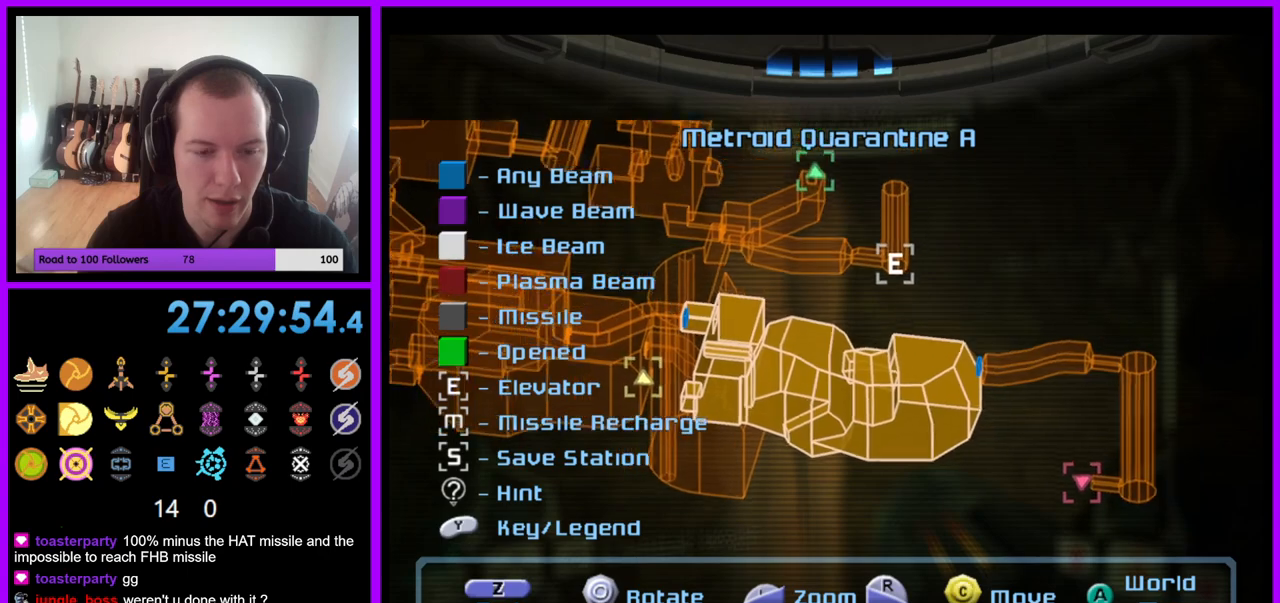
{"buttons": ["L1"], "left_stick": "right", "right_stick": "up-left", "events": [[67, "right_stick", "left"], [150, "right_stick", "up-left"], [267, "left_stick", "right"]]}
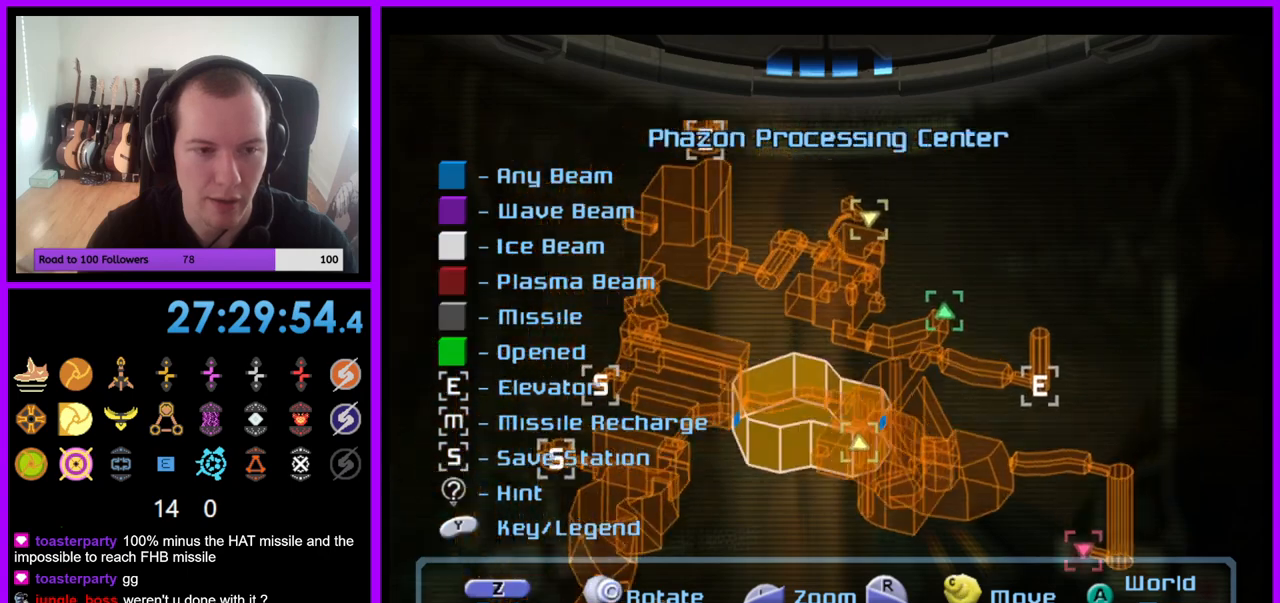
{"buttons": ["L1"], "left_stick": "center", "right_stick": "up", "events": [[17, "left_stick", "center"], [67, "right_stick", "up"]]}
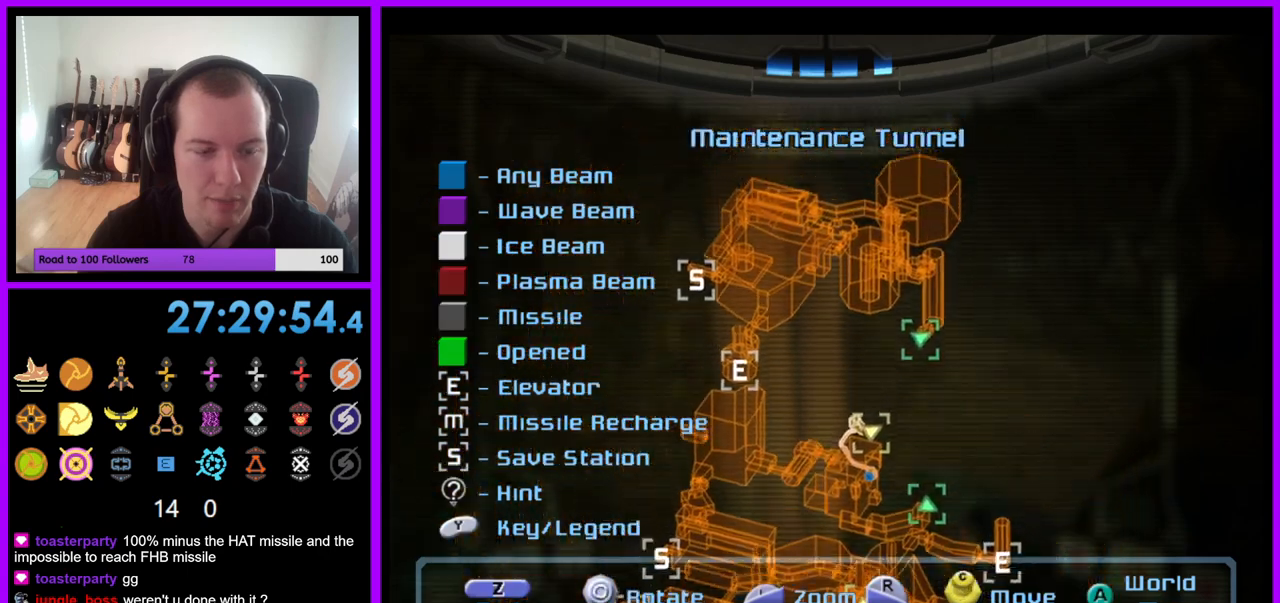
{"buttons": [], "left_stick": "left", "right_stick": "center", "events": [[233, "right_stick", "center"], [367, "L1", "up"], [367, "left_stick", "left"]]}
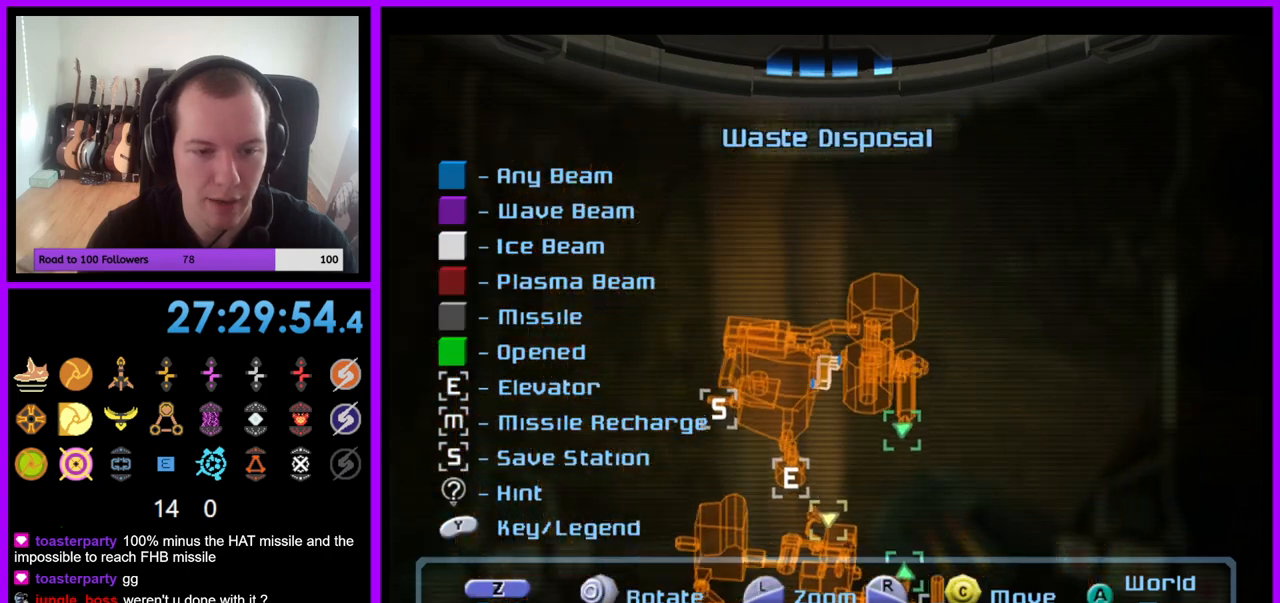
{"buttons": [], "left_stick": "left", "right_stick": "down", "events": [[433, "right_stick", "down"]]}
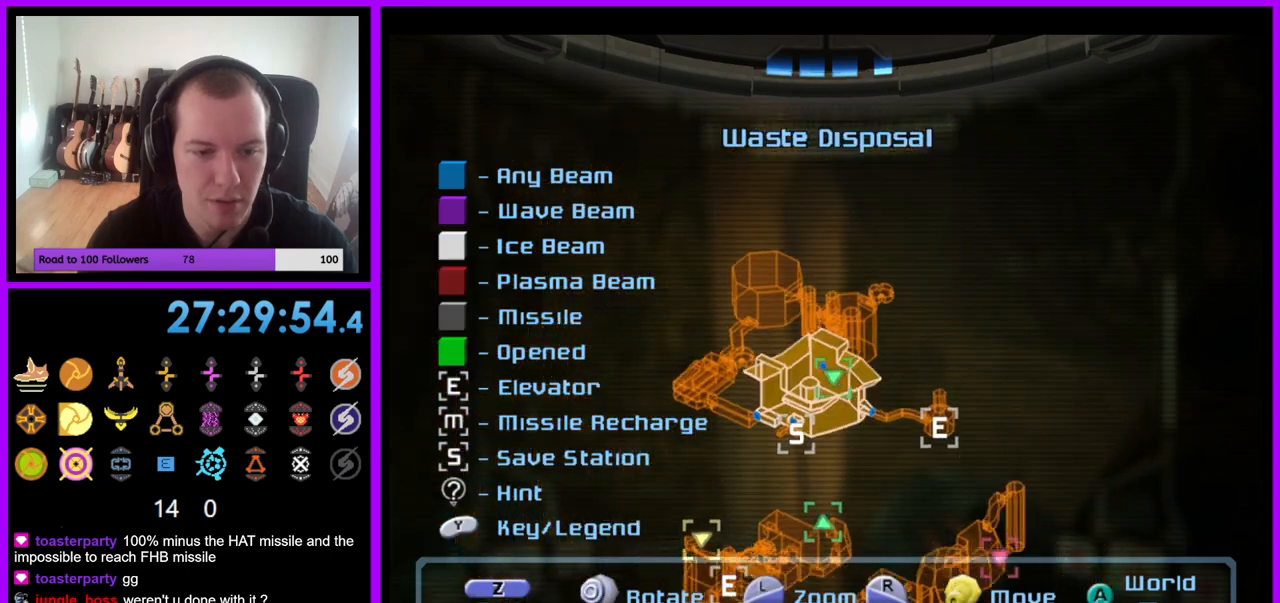
{"buttons": [], "left_stick": "left", "right_stick": "center", "events": [[167, "right_stick", "center"]]}
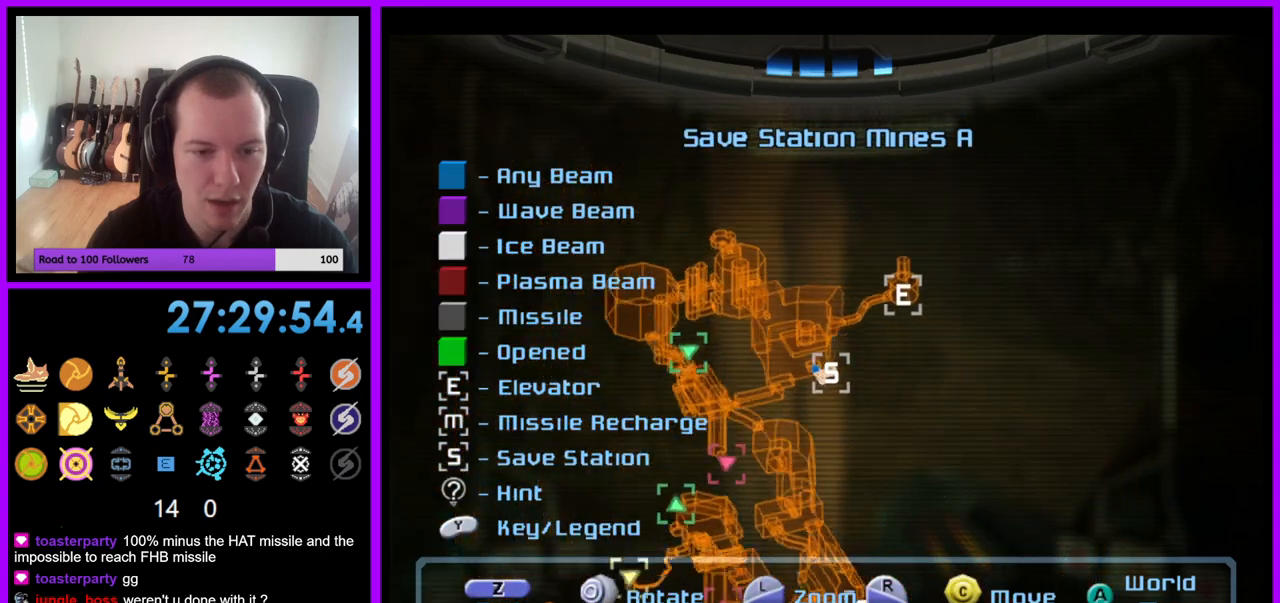
{"buttons": [], "left_stick": "left", "right_stick": "center", "events": [[33, "right_stick", "left"], [333, "right_stick", "center"]]}
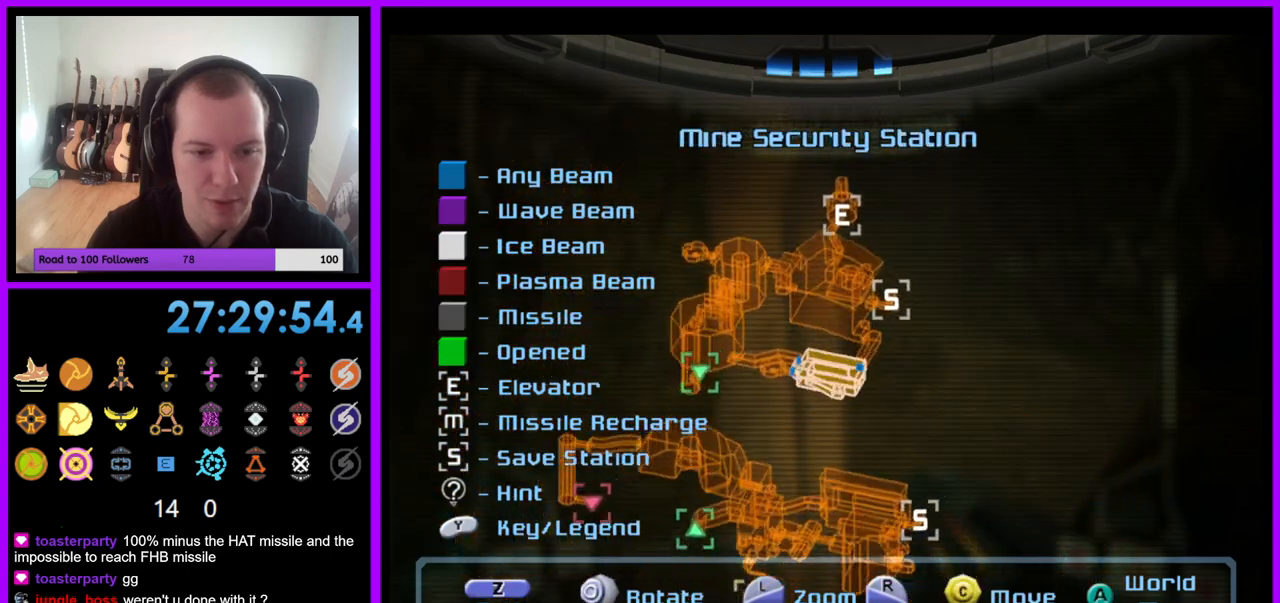
{"buttons": [], "left_stick": "center", "right_stick": "left", "events": [[317, "left_stick", "center"], [383, "right_stick", "left"]]}
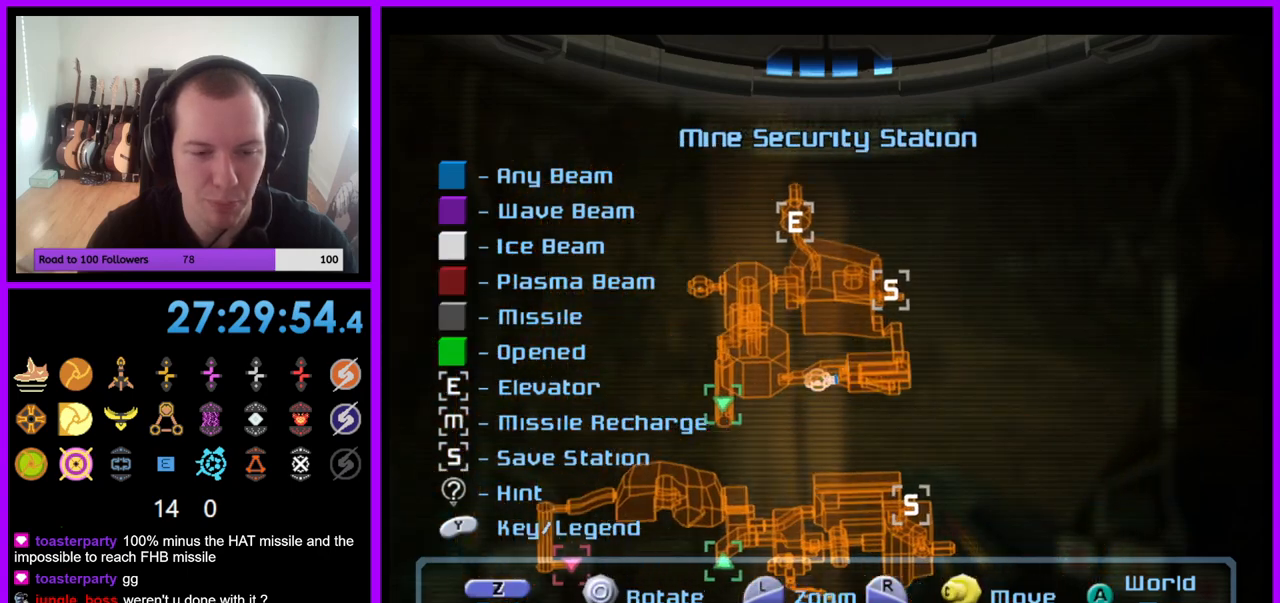
{"buttons": [], "left_stick": "center", "right_stick": "up", "events": [[217, "right_stick", "center"], [483, "right_stick", "up"]]}
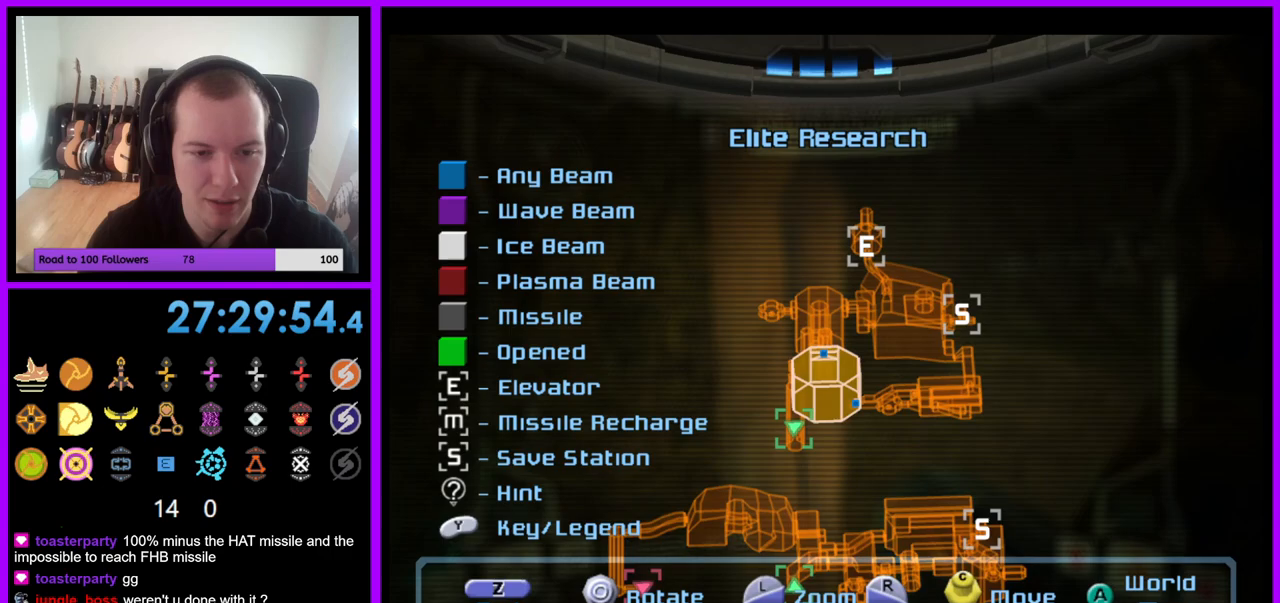
{"buttons": [], "left_stick": "left", "right_stick": "center", "events": [[167, "right_stick", "center"], [450, "left_stick", "left"]]}
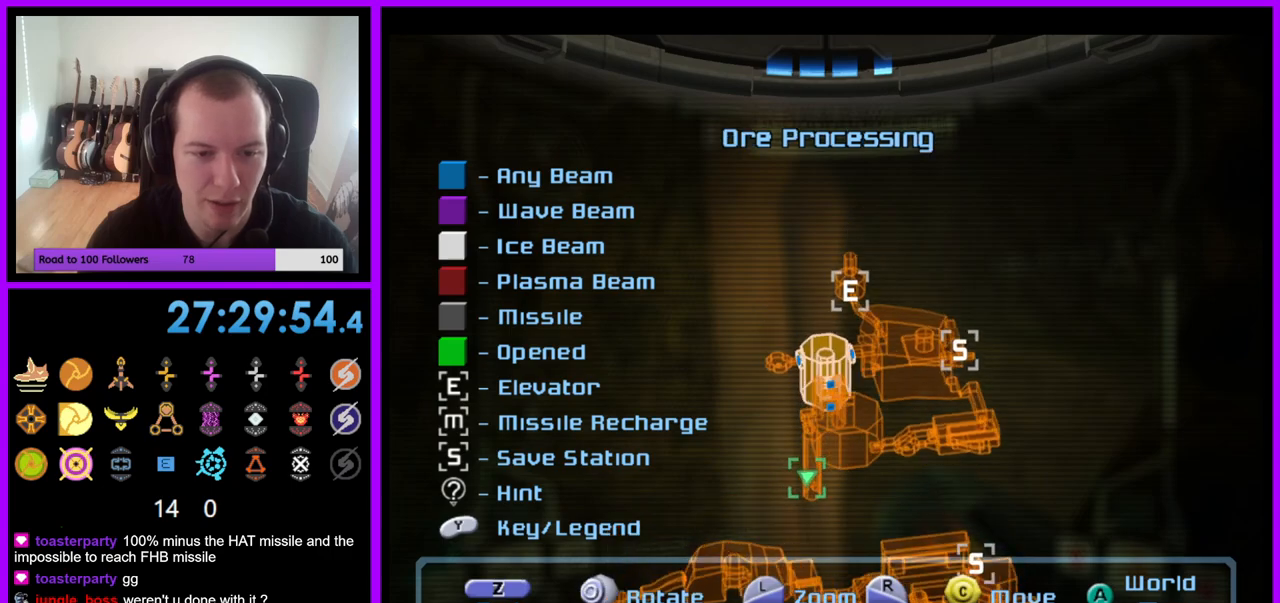
{"buttons": [], "left_stick": "center", "right_stick": "down", "events": [[433, "right_stick", "down"], [467, "left_stick", "center"]]}
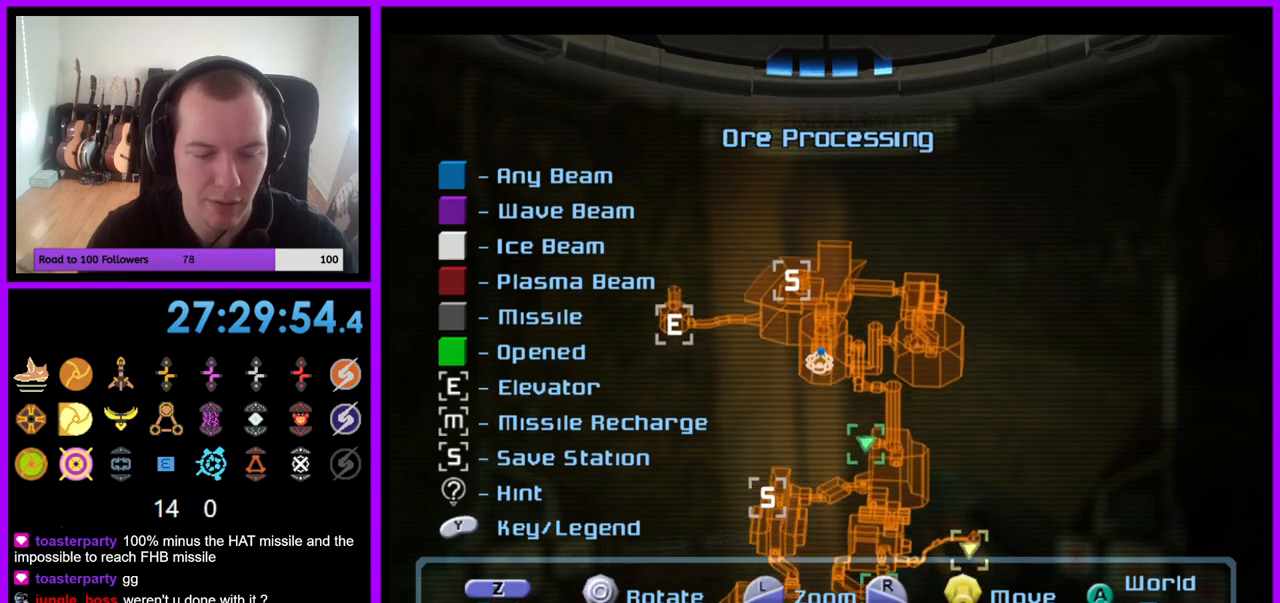
{"buttons": [], "left_stick": "center", "right_stick": "down-right", "events": [[283, "right_stick", "center"], [367, "right_stick", "down-right"]]}
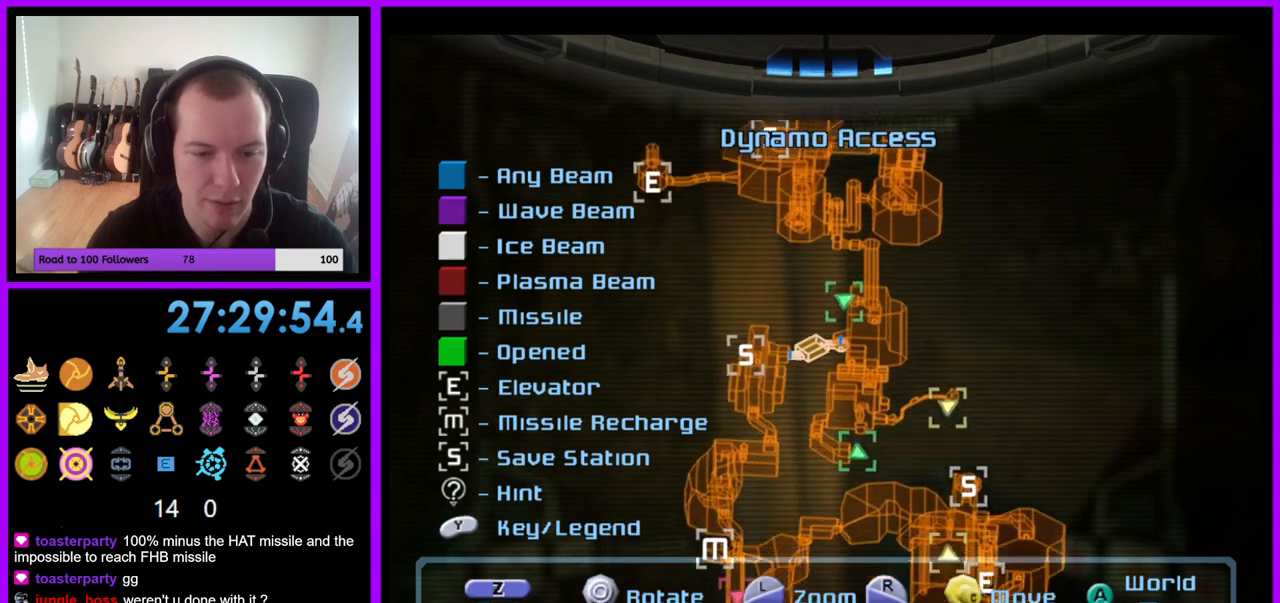
{"buttons": [], "left_stick": "left", "right_stick": "center", "events": [[117, "right_stick", "center"], [367, "left_stick", "left"]]}
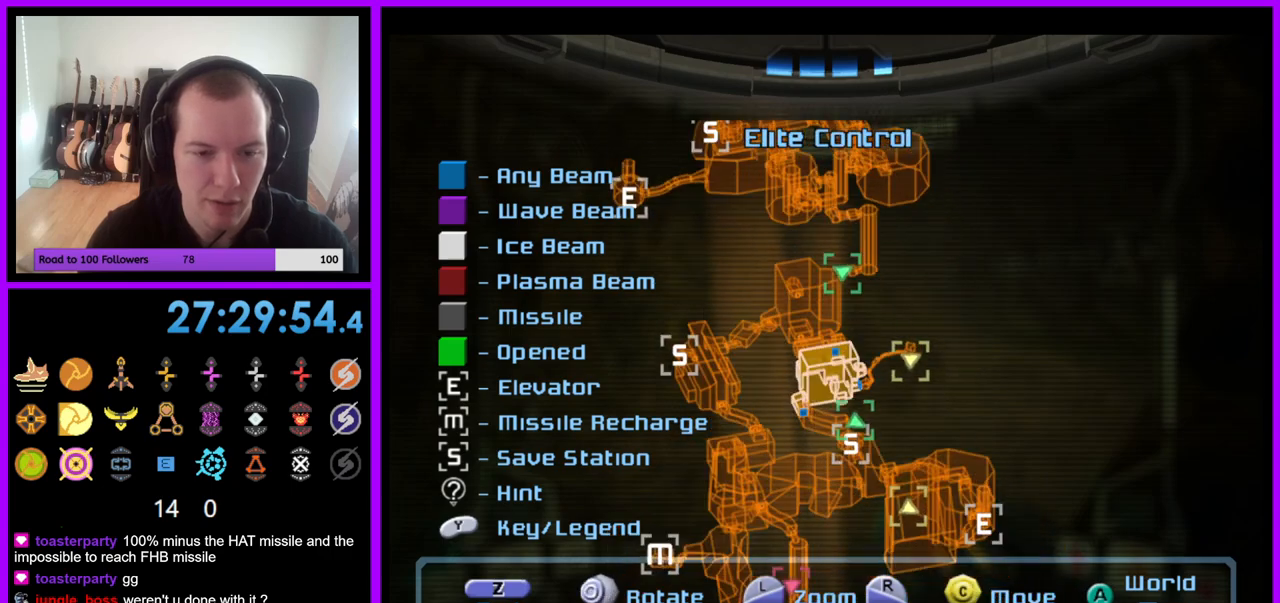
{"buttons": [], "left_stick": "center", "right_stick": "center", "events": [[483, "left_stick", "center"]]}
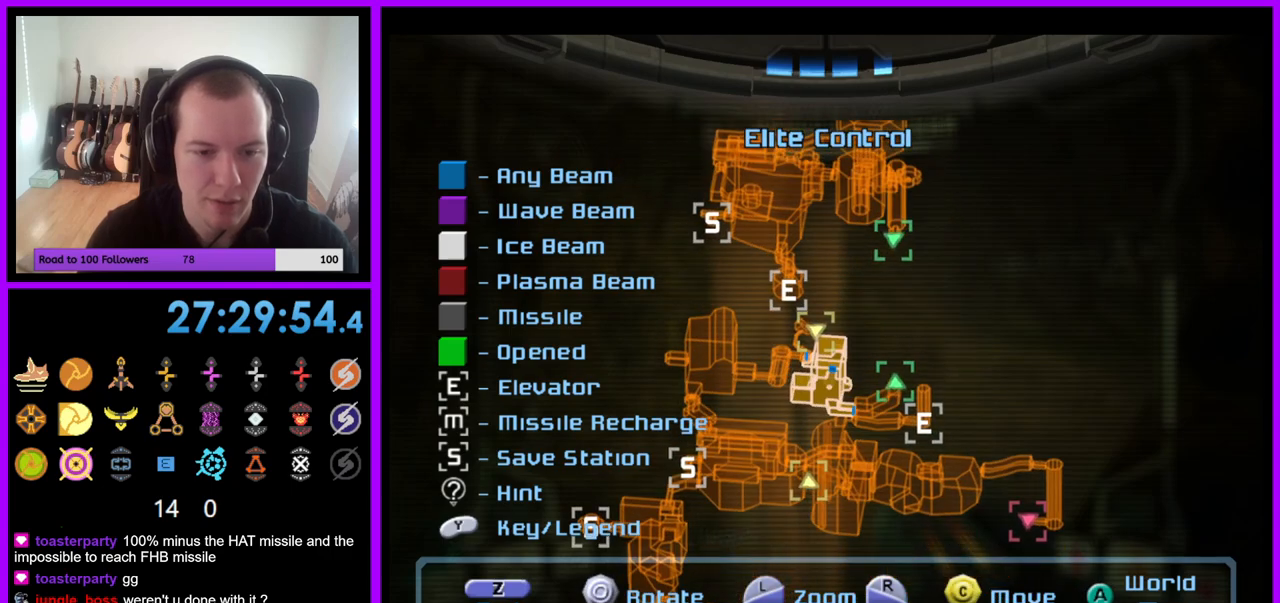
{"buttons": [], "left_stick": "center", "right_stick": "center", "events": [[117, "right_stick", "left"], [400, "right_stick", "center"]]}
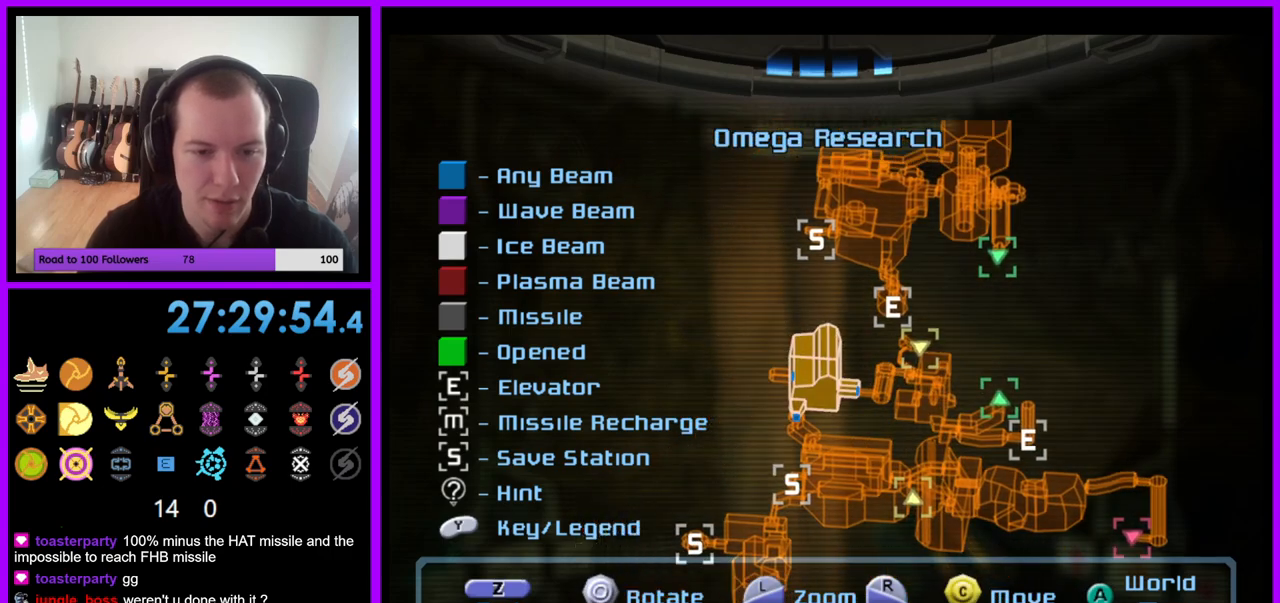
{"buttons": [], "left_stick": "left", "right_stick": "center", "events": [[117, "left_stick", "left"]]}
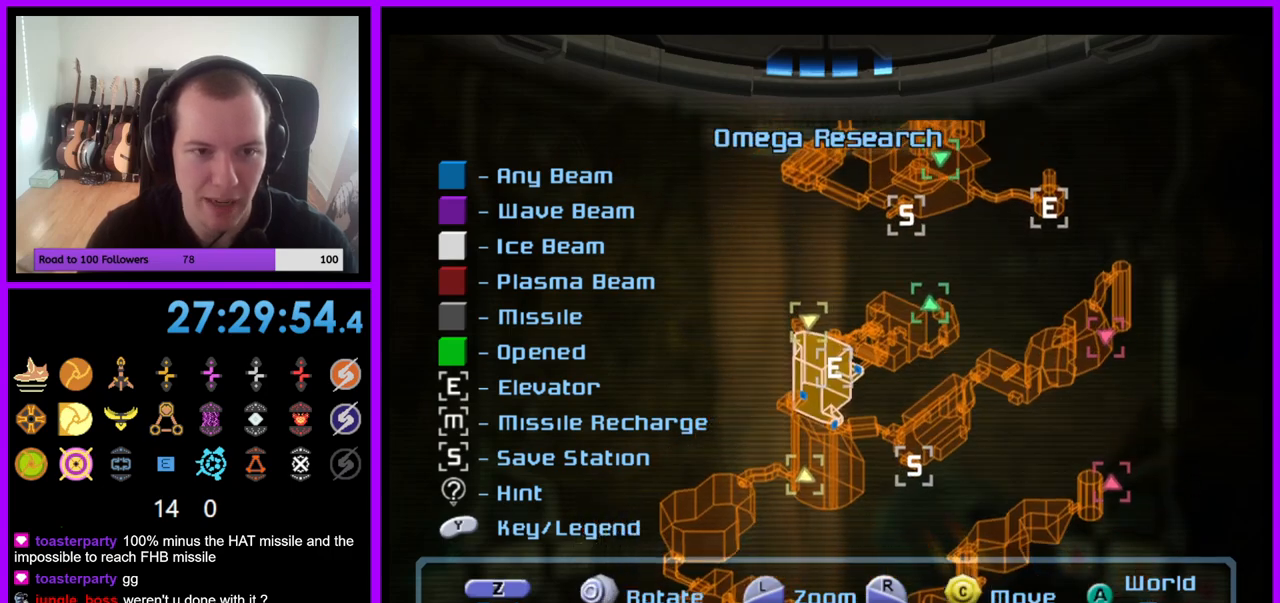
{"buttons": [], "left_stick": "center", "right_stick": "center", "events": [[17, "left_stick", "center"], [67, "right_stick", "down-right"], [383, "right_stick", "center"]]}
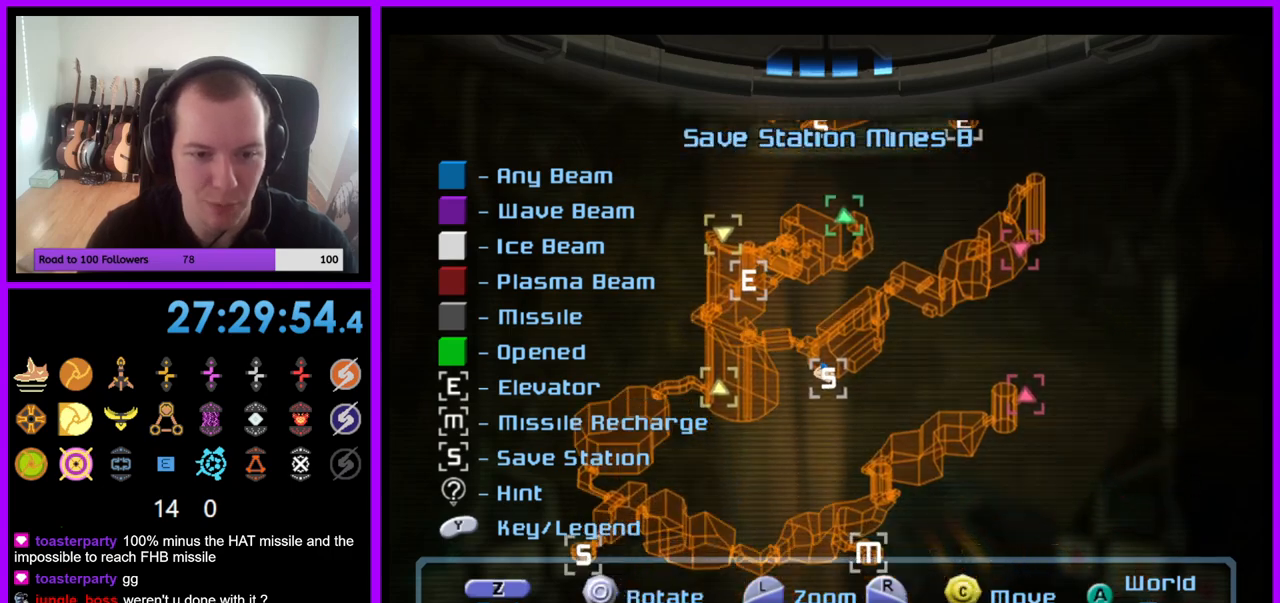
{"buttons": [], "left_stick": "center", "right_stick": "center", "events": [[150, "right_stick", "right"], [300, "right_stick", "up"], [417, "right_stick", "center"]]}
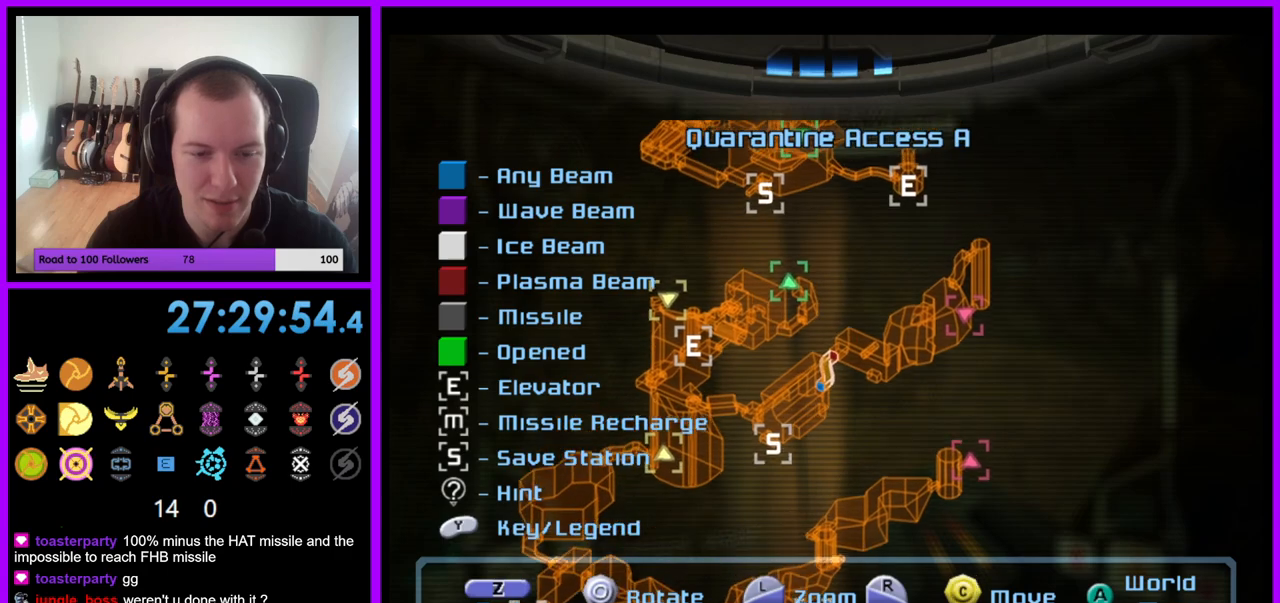
{"buttons": [], "left_stick": "center", "right_stick": "center", "events": [[283, "right_stick", "down-left"], [467, "right_stick", "center"]]}
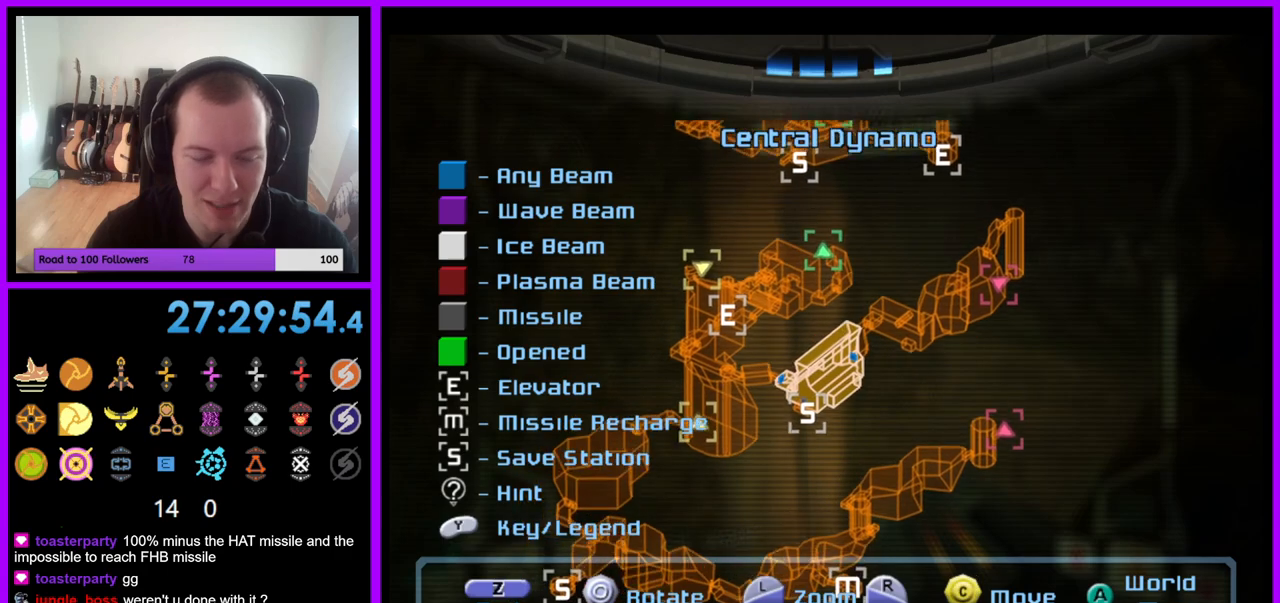
{"buttons": [], "left_stick": "center", "right_stick": "center", "events": []}